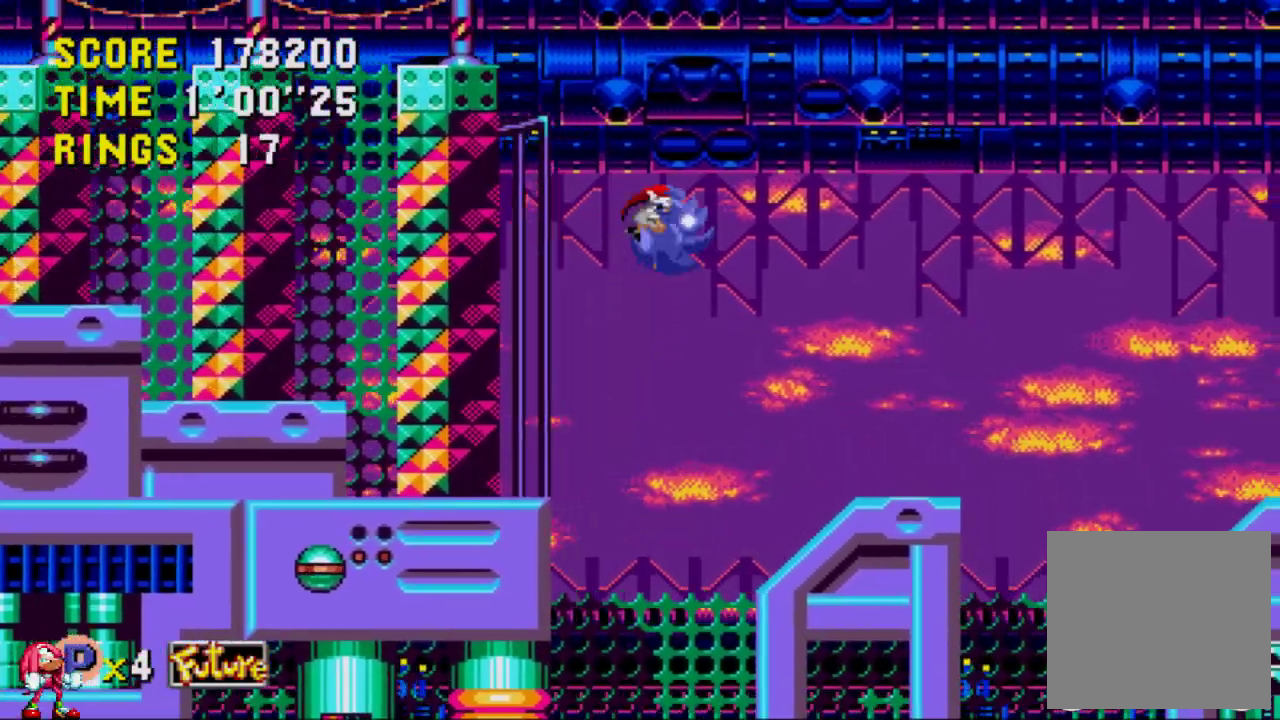
Gameplay with a controller (Xbox layout); each line is a JSON object with the inputs held at the frame after it. "events" lists button and stick changes between this image and that frame as [ms after this image, input, new state], when the widget could be followed in between. Not read: DPAD_RIGHT L3 R3.
{"buttons": ["A"], "left_stick": "center", "right_stick": "center", "events": [[450, "A", "down"]]}
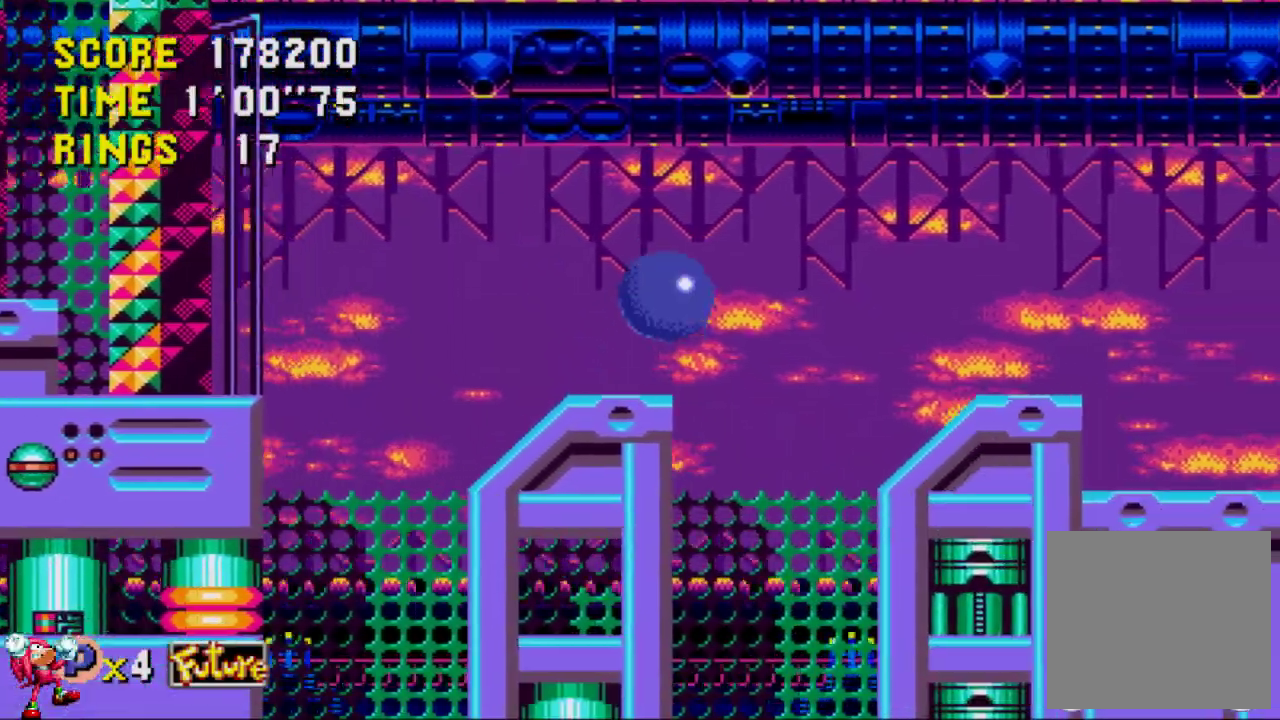
{"buttons": ["A"], "left_stick": "center", "right_stick": "center", "events": []}
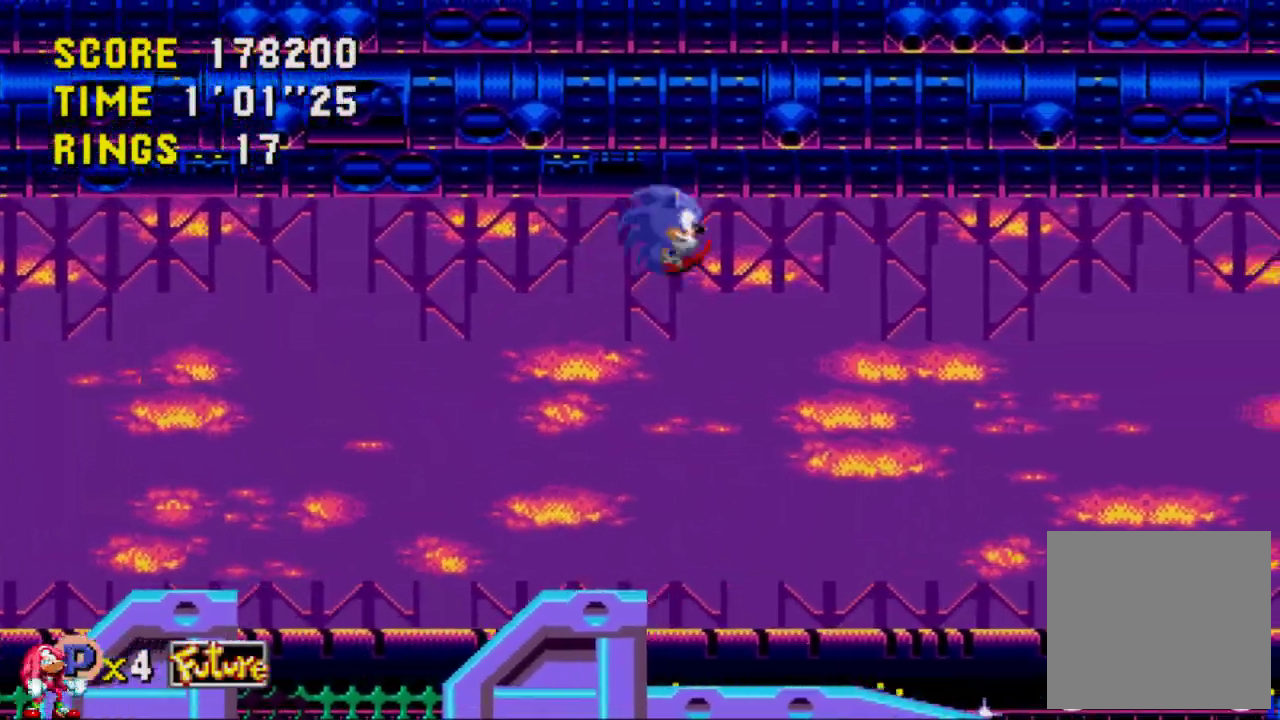
{"buttons": [], "left_stick": "center", "right_stick": "center", "events": [[400, "A", "up"]]}
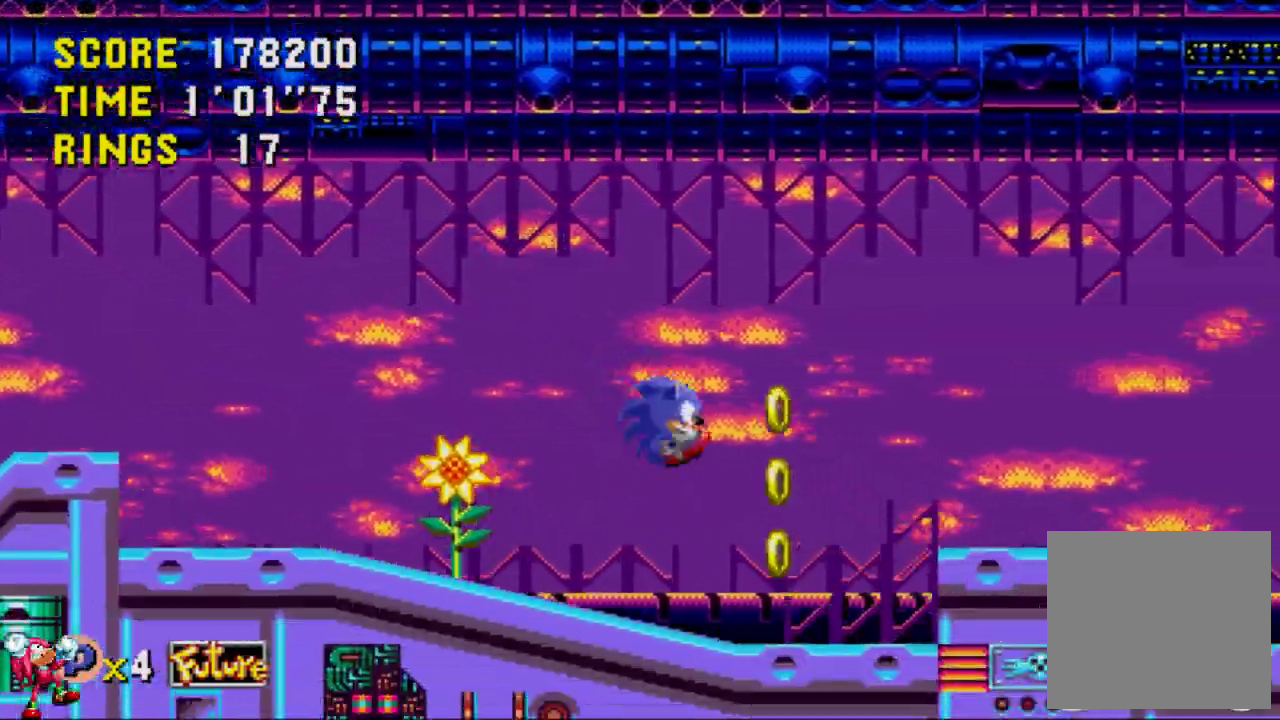
{"buttons": ["A"], "left_stick": "center", "right_stick": "center", "events": [[150, "A", "down"]]}
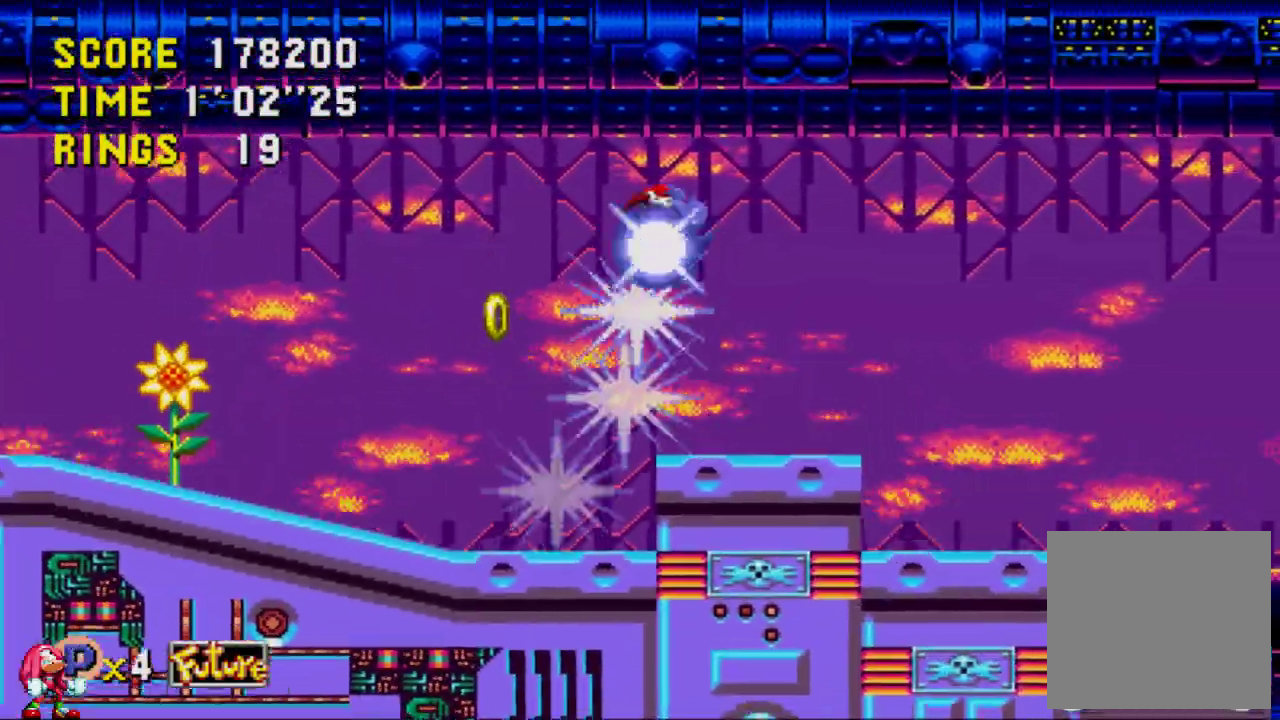
{"buttons": [], "left_stick": "center", "right_stick": "center", "events": [[300, "A", "up"]]}